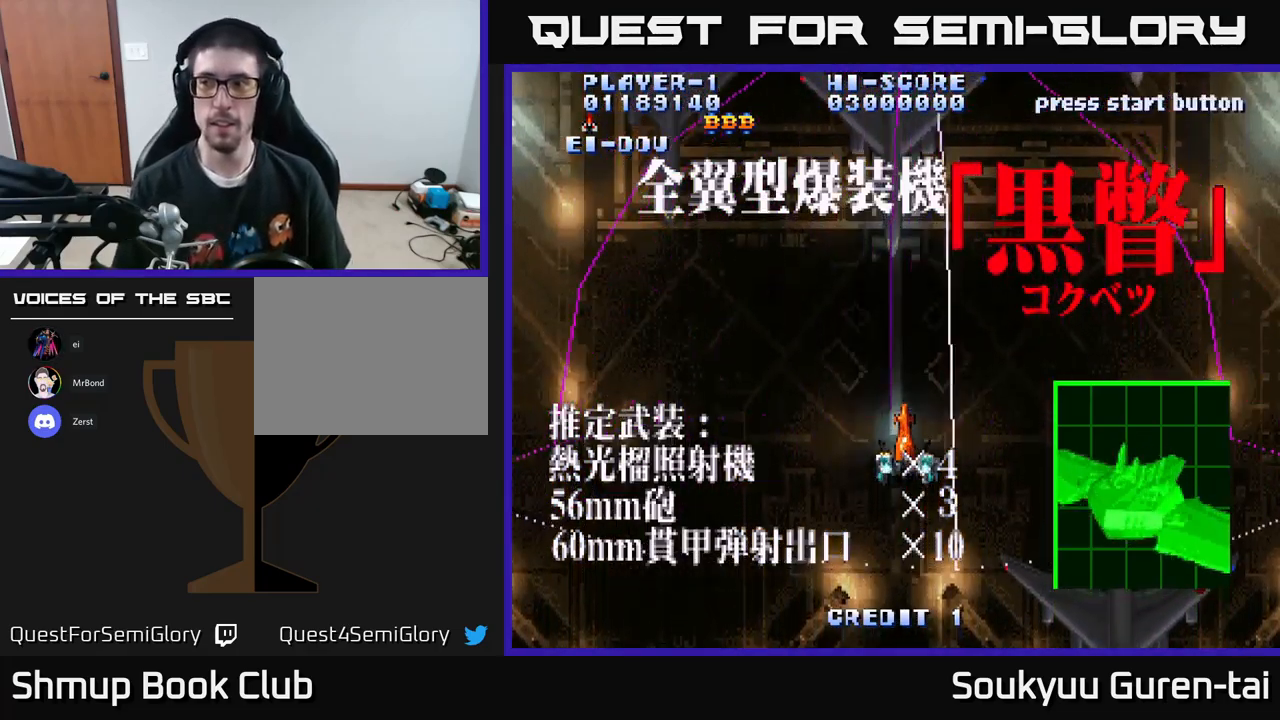
Gameplay with a controller (Xbox layout); each line is a JSON object with the inputs held at the frame after it. "events" lists button and stick changes between this image and that frame as [ms after this image, input, new state], when the widget could be followed in between.
{"buttons": ["A"], "left_stick": "center", "right_stick": "center", "events": []}
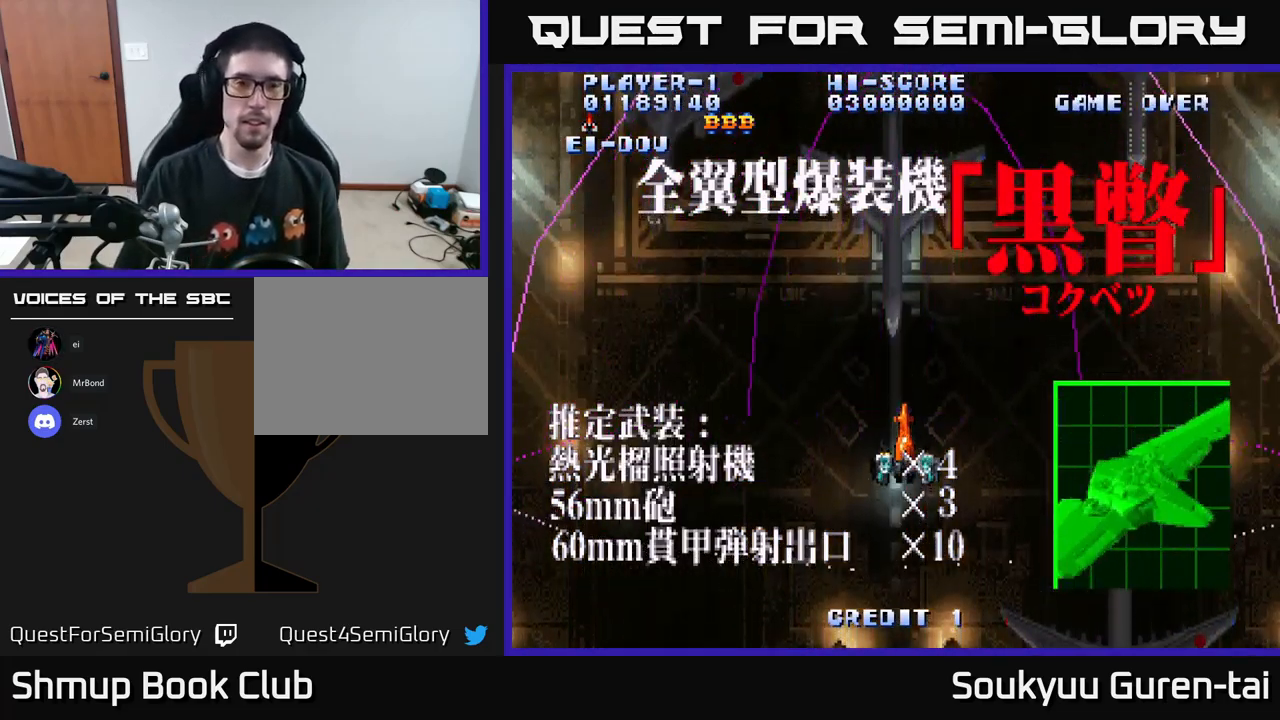
{"buttons": ["A"], "left_stick": "center", "right_stick": "center", "events": []}
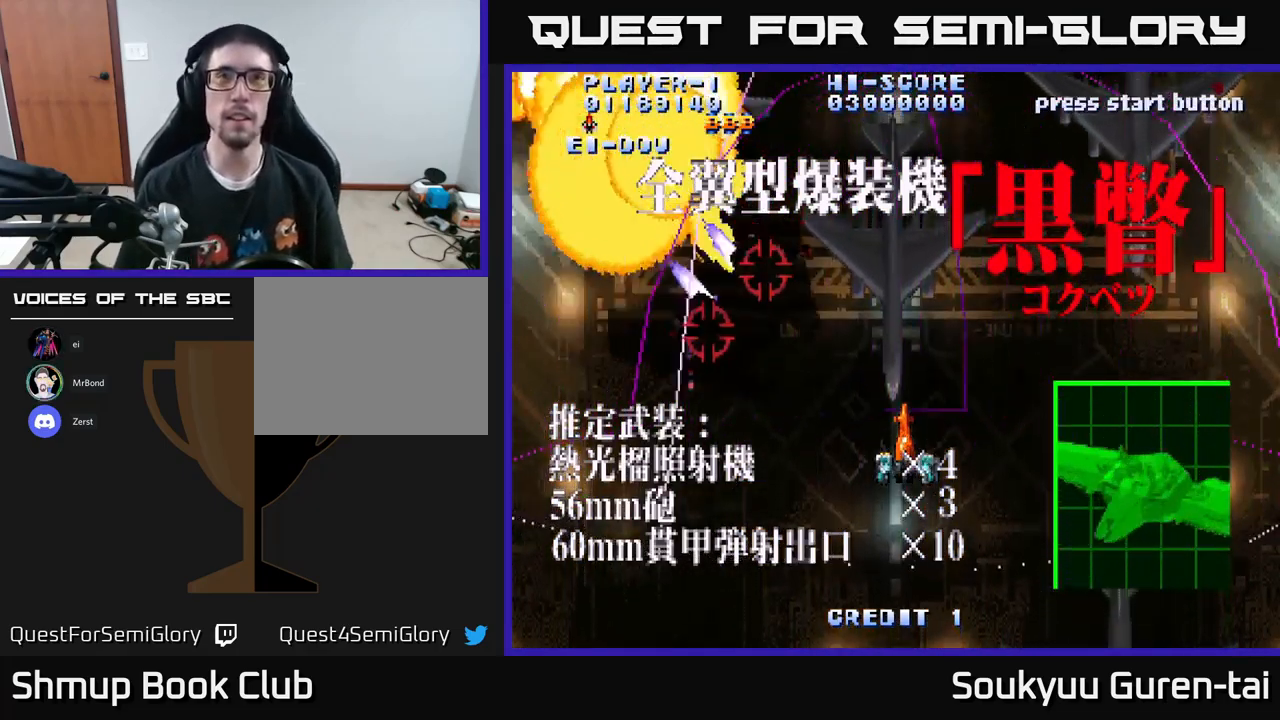
{"buttons": ["A", "DPAD_RIGHT"], "left_stick": "center", "right_stick": "center", "events": [[500, "DPAD_RIGHT", "down"]]}
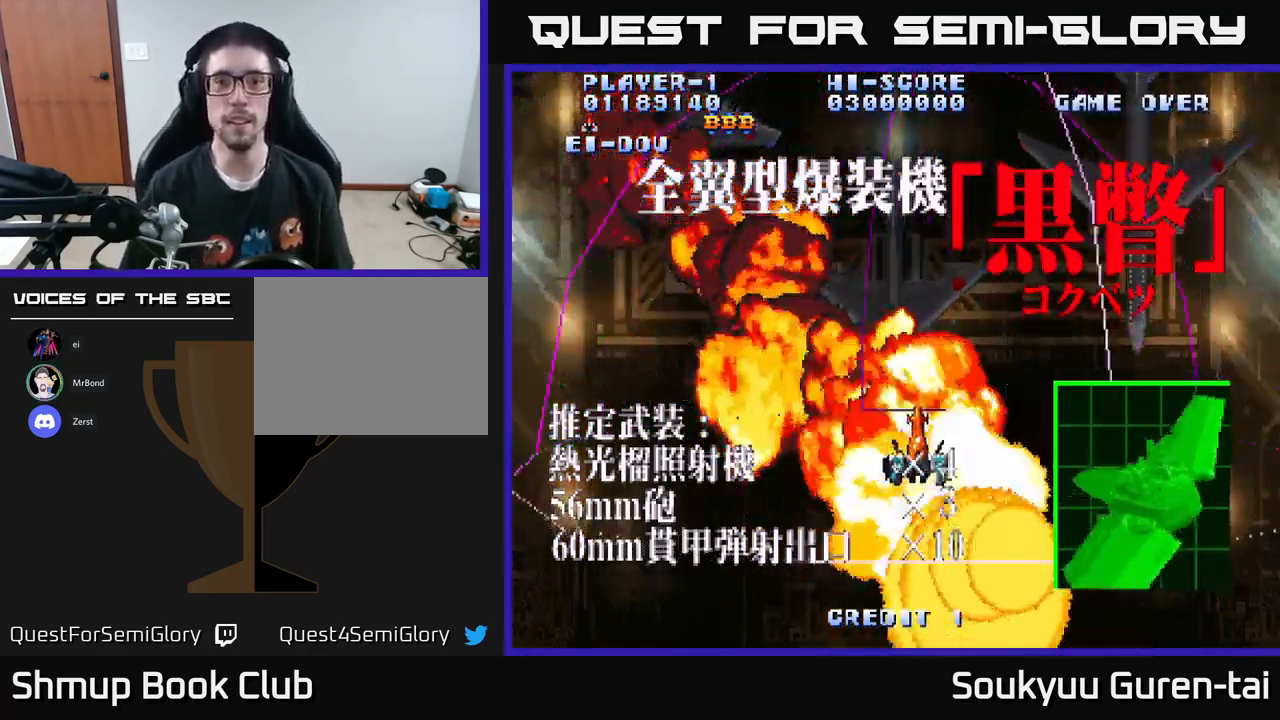
{"buttons": ["A"], "left_stick": "center", "right_stick": "center", "events": [[184, "DPAD_RIGHT", "up"], [267, "DPAD_LEFT", "down"], [300, "DPAD_UP", "down"], [400, "DPAD_UP", "up"], [484, "DPAD_LEFT", "up"]]}
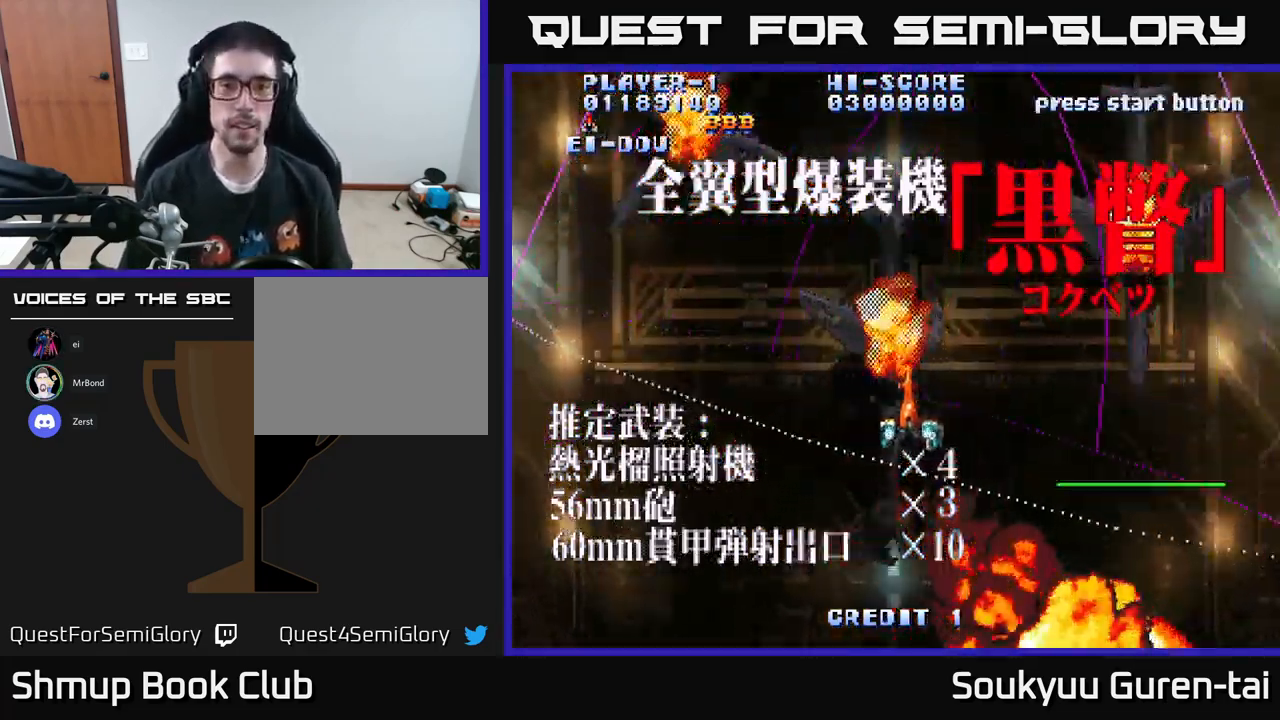
{"buttons": ["A"], "left_stick": "center", "right_stick": "center", "events": [[250, "A", "up"], [300, "DPAD_DOWN", "down"], [350, "A", "down"], [434, "DPAD_DOWN", "up"]]}
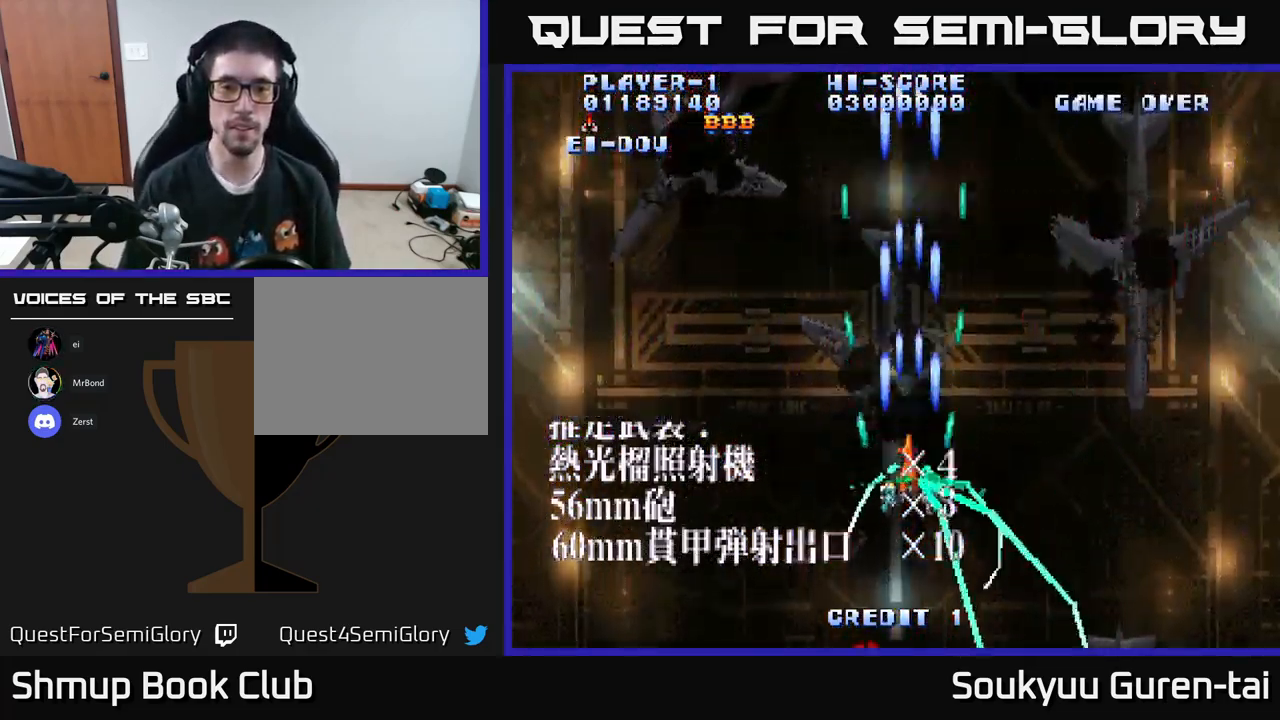
{"buttons": ["A"], "left_stick": "center", "right_stick": "center", "events": []}
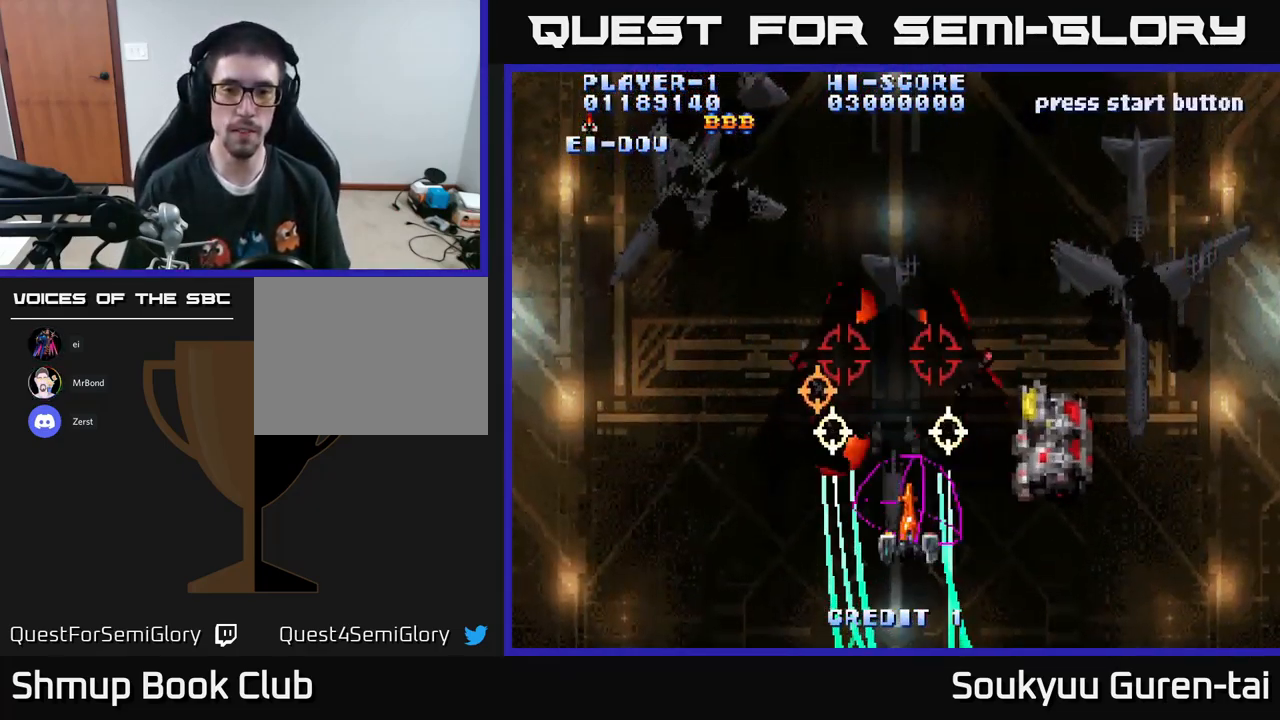
{"buttons": ["A", "DPAD_UP"], "left_stick": "center", "right_stick": "center", "events": [[34, "DPAD_UP", "down"], [317, "DPAD_UP", "up"], [351, "DPAD_UP", "down"], [367, "DPAD_RIGHT", "down"], [434, "DPAD_RIGHT", "up"]]}
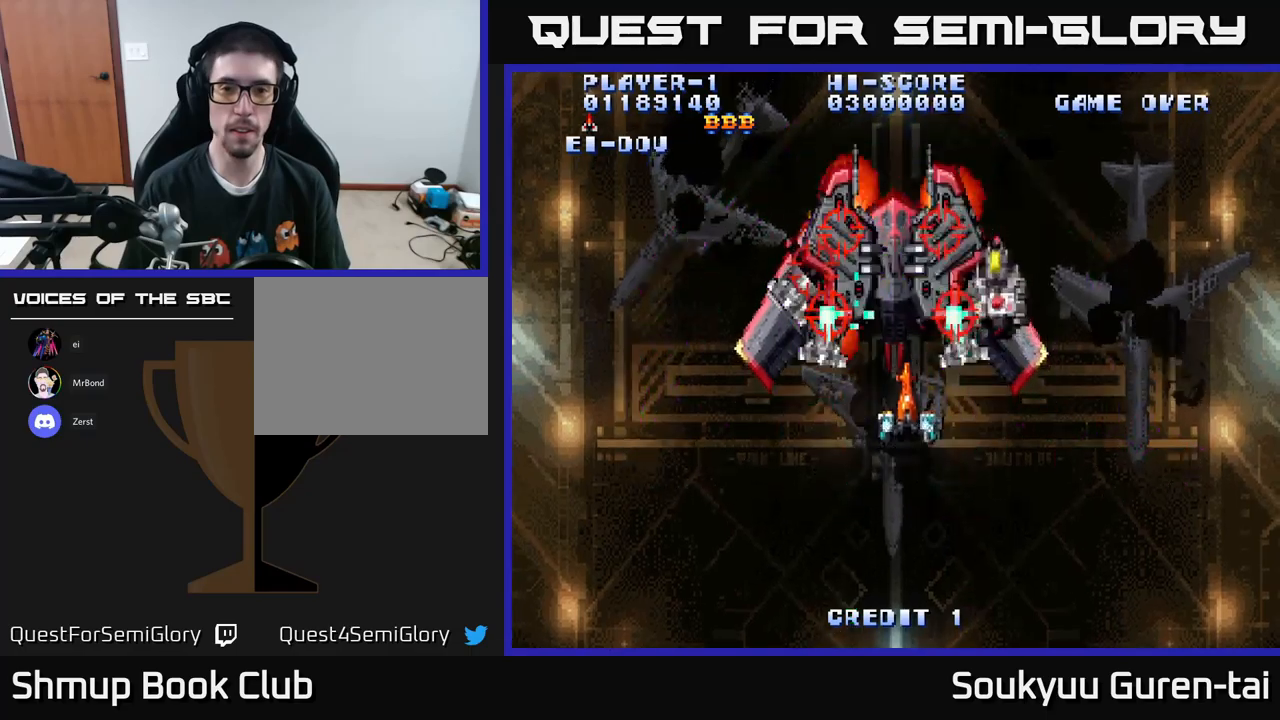
{"buttons": ["A", "DPAD_DOWN"], "left_stick": "center", "right_stick": "center", "events": [[17, "DPAD_UP", "up"], [217, "DPAD_DOWN", "down"], [233, "A", "up"], [283, "A", "down"], [283, "DPAD_RIGHT", "down"], [367, "DPAD_RIGHT", "up"]]}
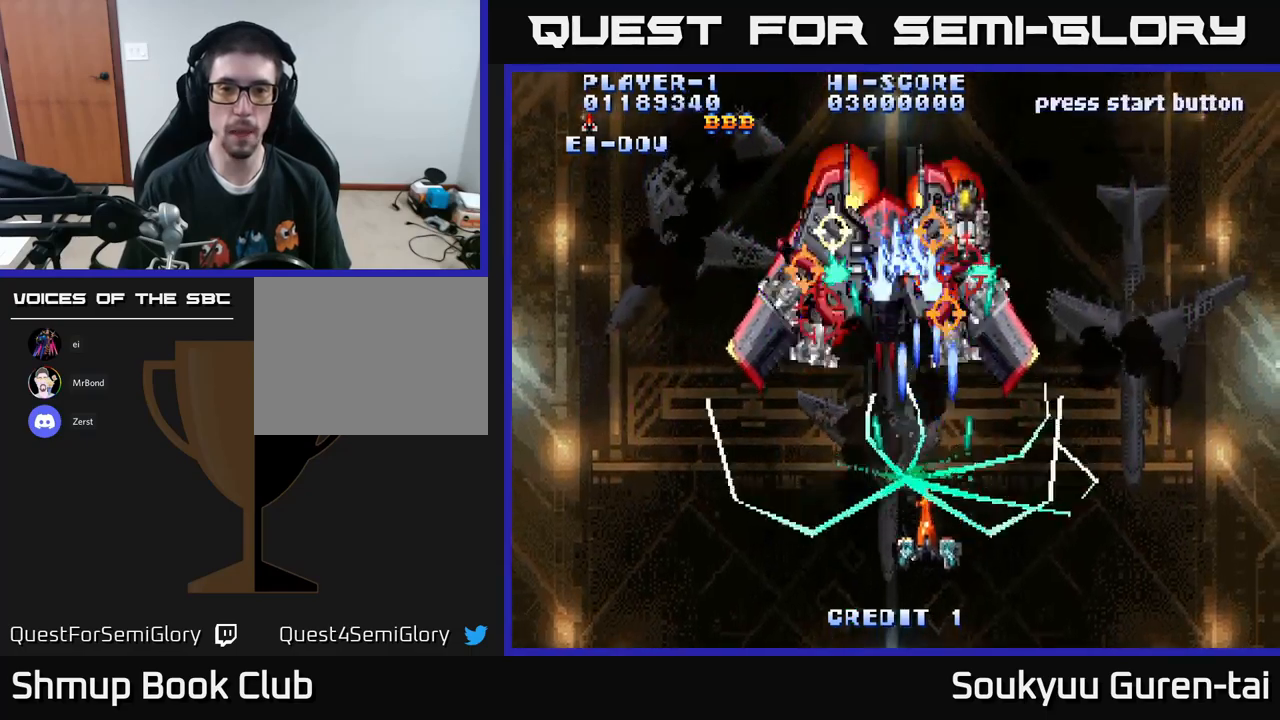
{"buttons": ["A"], "left_stick": "center", "right_stick": "center", "events": [[183, "DPAD_DOWN", "up"], [300, "DPAD_LEFT", "down"], [300, "DPAD_UP", "down"], [383, "DPAD_LEFT", "up"], [500, "DPAD_UP", "up"]]}
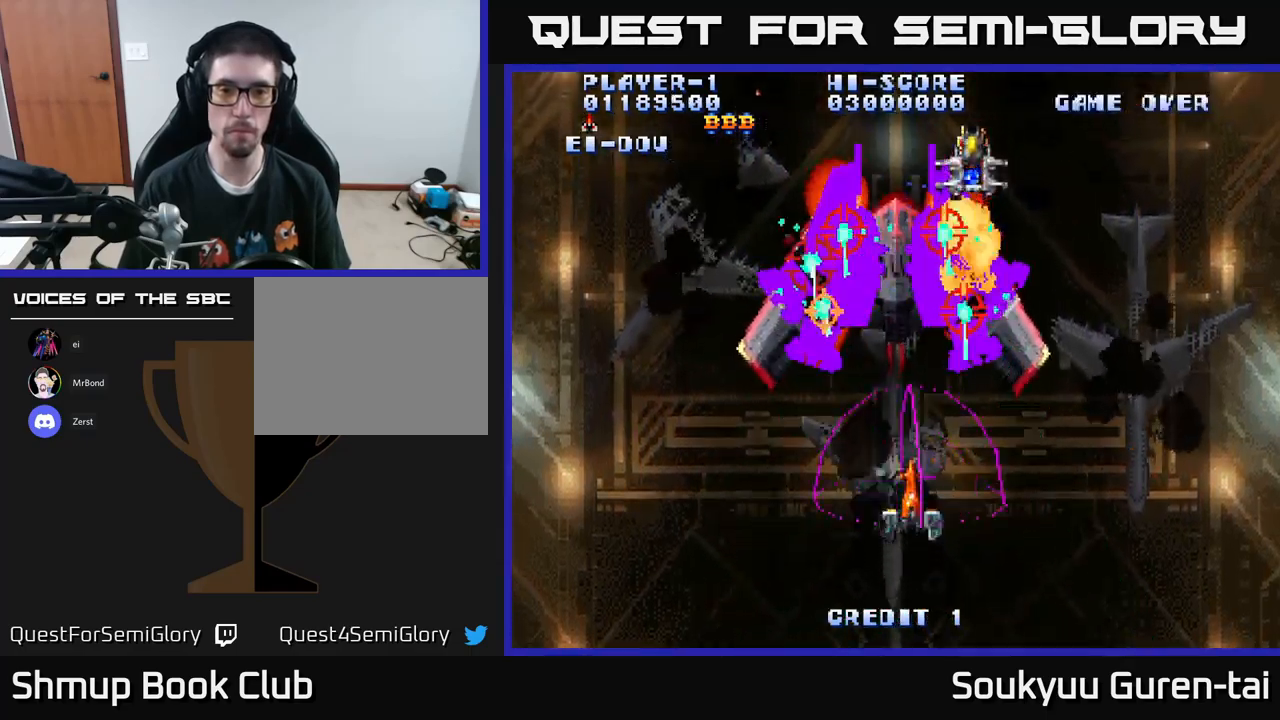
{"buttons": ["A"], "left_stick": "center", "right_stick": "center", "events": [[267, "DPAD_UP", "down"], [500, "DPAD_UP", "up"]]}
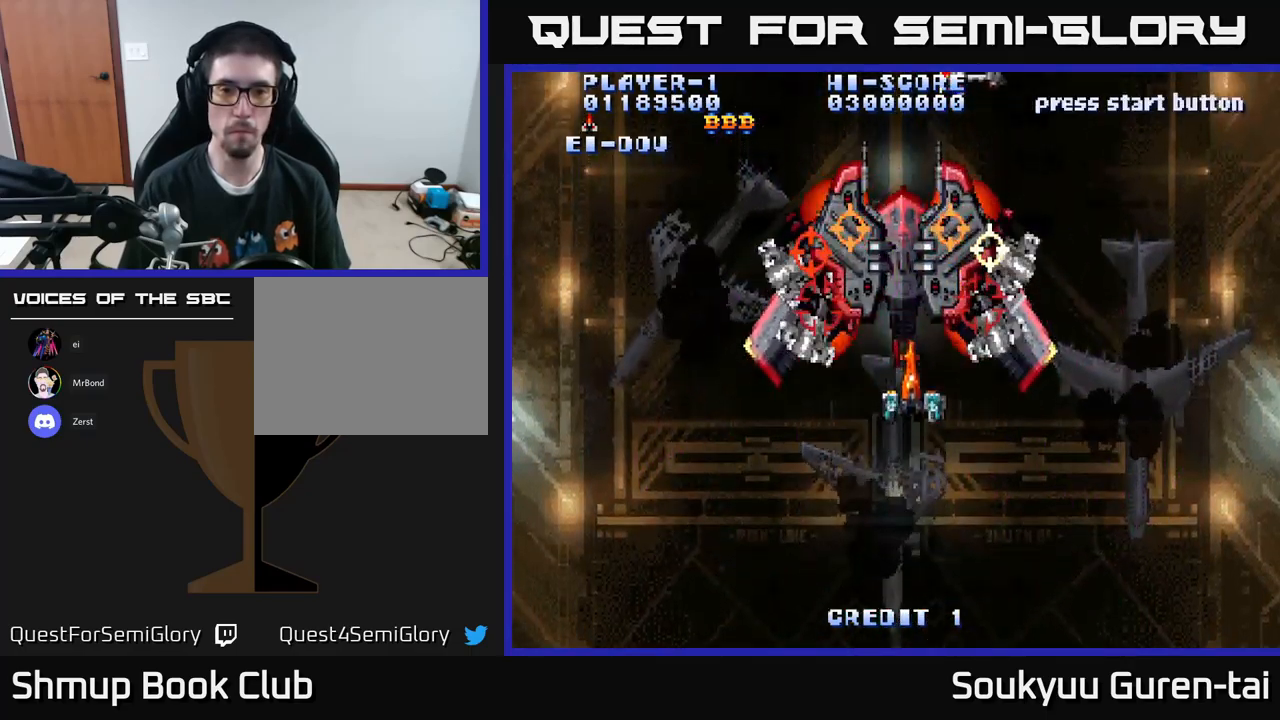
{"buttons": ["A", "DPAD_DOWN"], "left_stick": "center", "right_stick": "center", "events": [[67, "A", "up"], [67, "DPAD_DOWN", "down"], [117, "A", "down"]]}
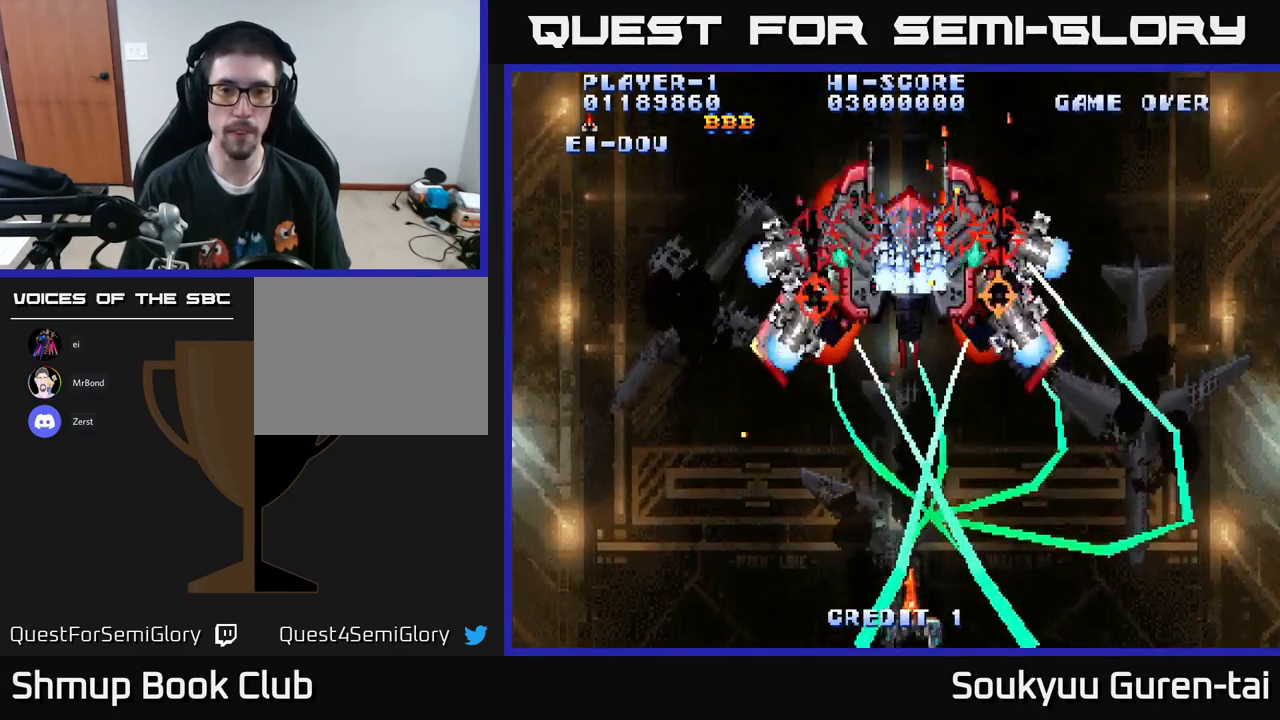
{"buttons": ["A", "DPAD_UP"], "left_stick": "center", "right_stick": "center", "events": [[117, "DPAD_DOWN", "up"], [383, "DPAD_UP", "down"]]}
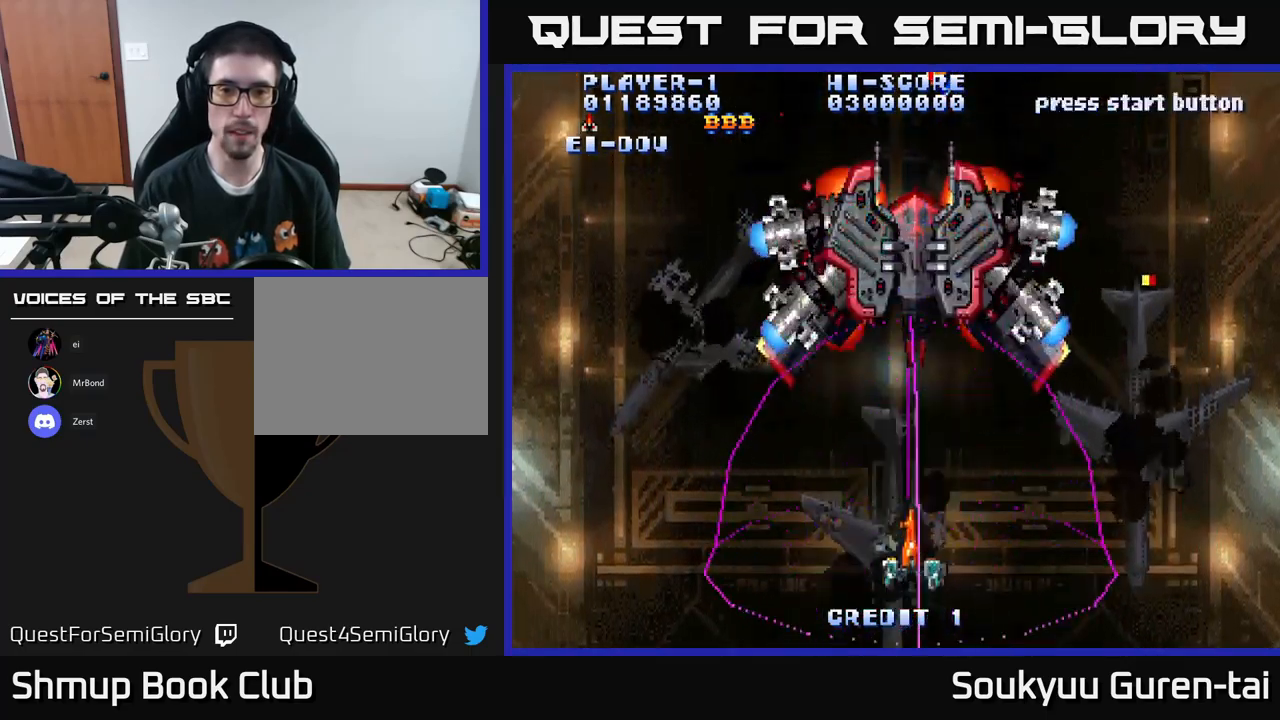
{"buttons": ["A", "DPAD_DOWN"], "left_stick": "center", "right_stick": "center", "events": [[333, "DPAD_UP", "up"], [417, "A", "up"], [433, "DPAD_DOWN", "down"], [483, "A", "down"]]}
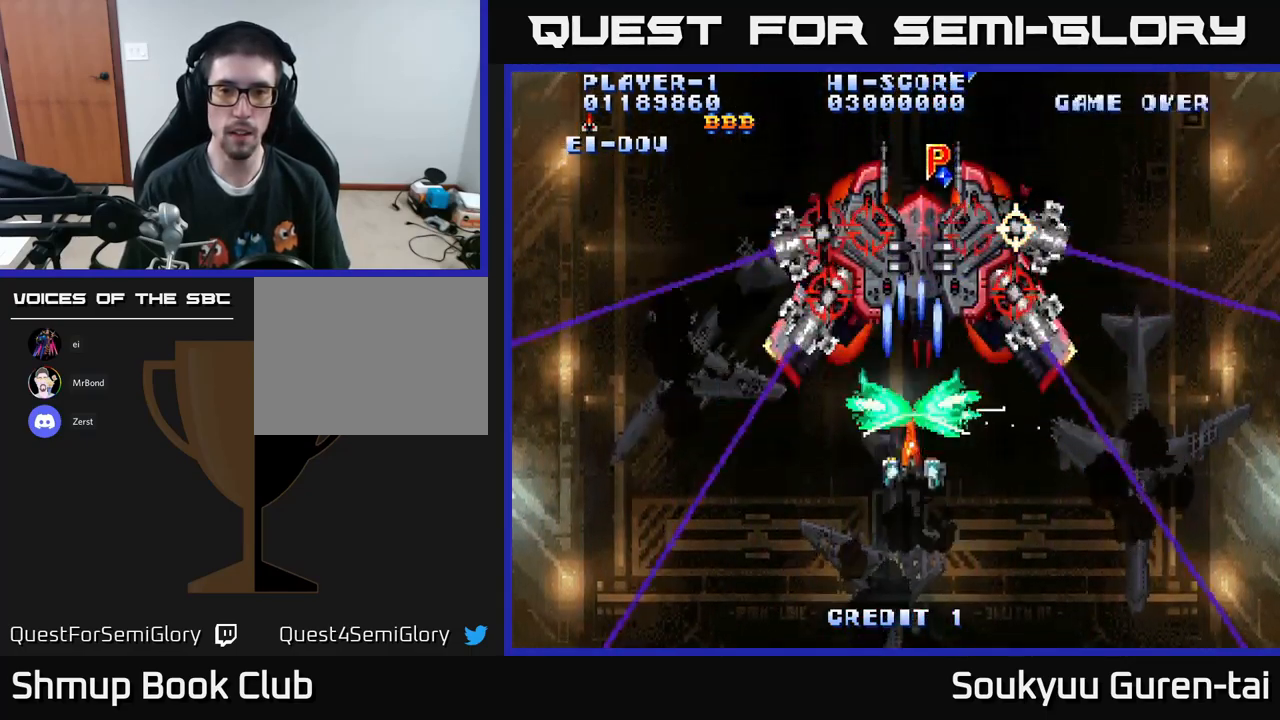
{"buttons": ["A"], "left_stick": "center", "right_stick": "center", "events": [[433, "DPAD_DOWN", "up"]]}
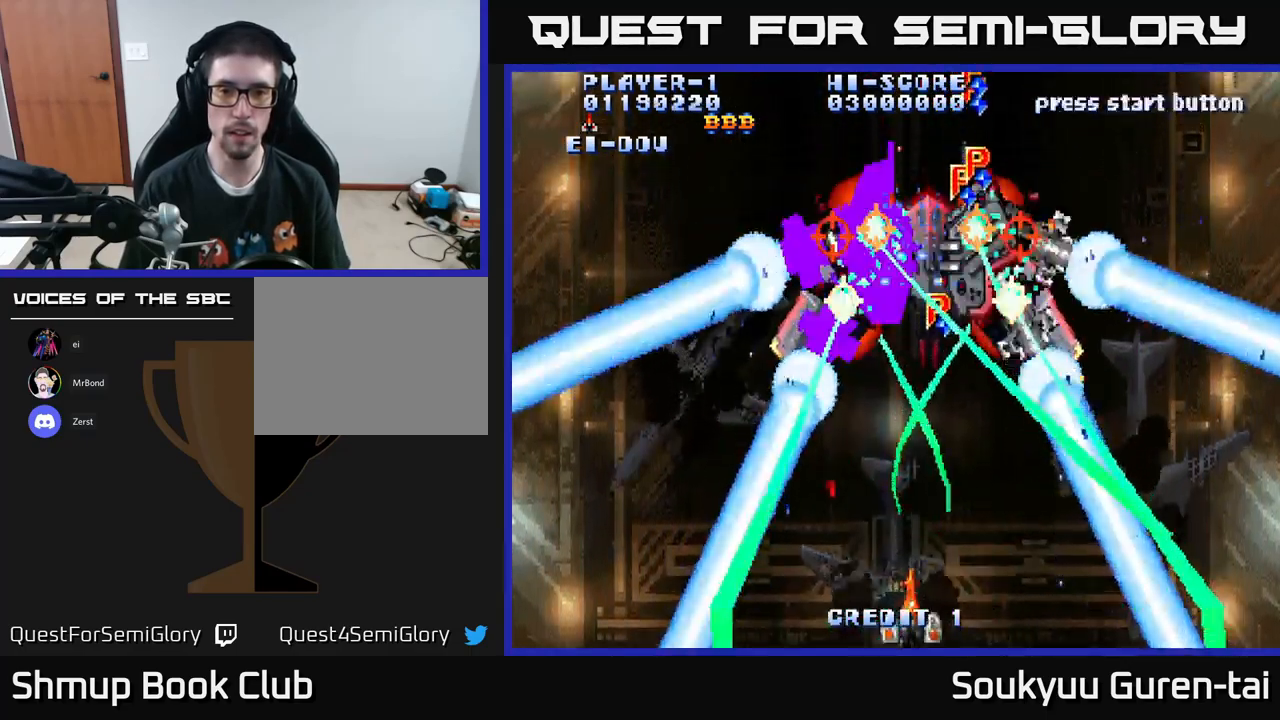
{"buttons": ["A", "DPAD_RIGHT"], "left_stick": "center", "right_stick": "center", "events": [[67, "DPAD_UP", "down"], [350, "DPAD_UP", "up"], [417, "DPAD_RIGHT", "down"]]}
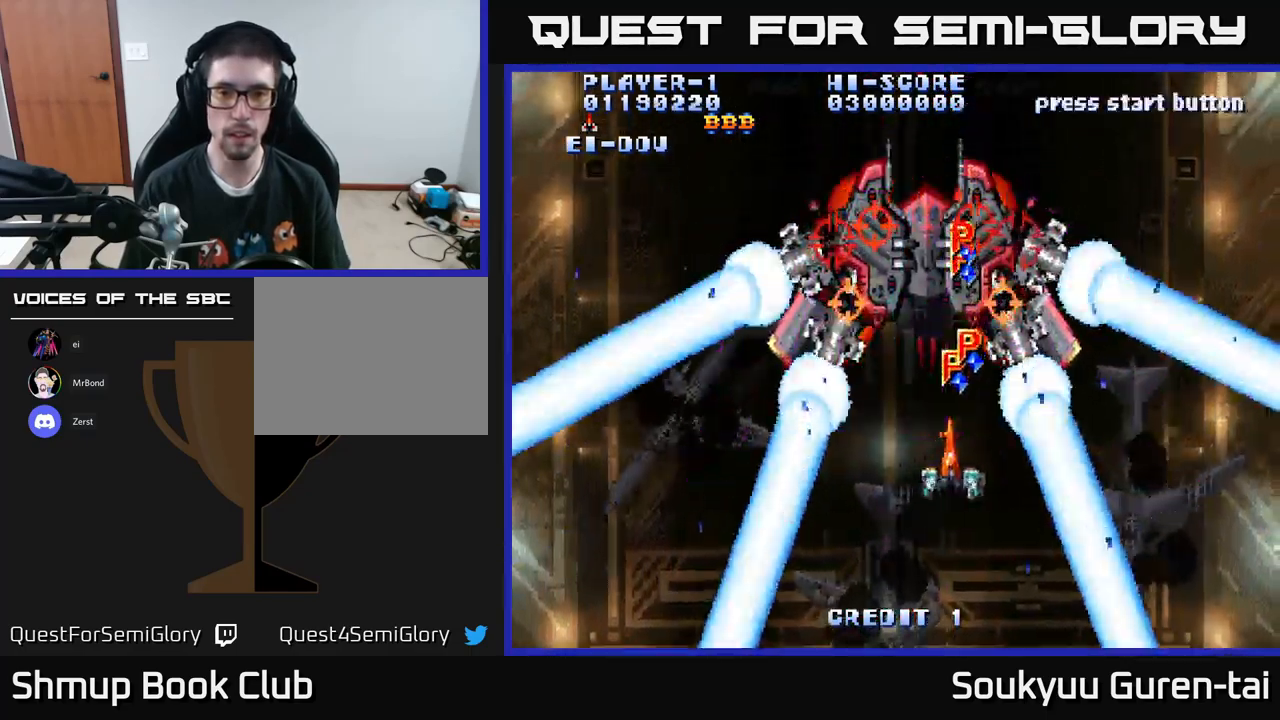
{"buttons": ["A", "DPAD_UP"], "left_stick": "center", "right_stick": "center", "events": [[67, "DPAD_RIGHT", "up"], [483, "DPAD_UP", "down"]]}
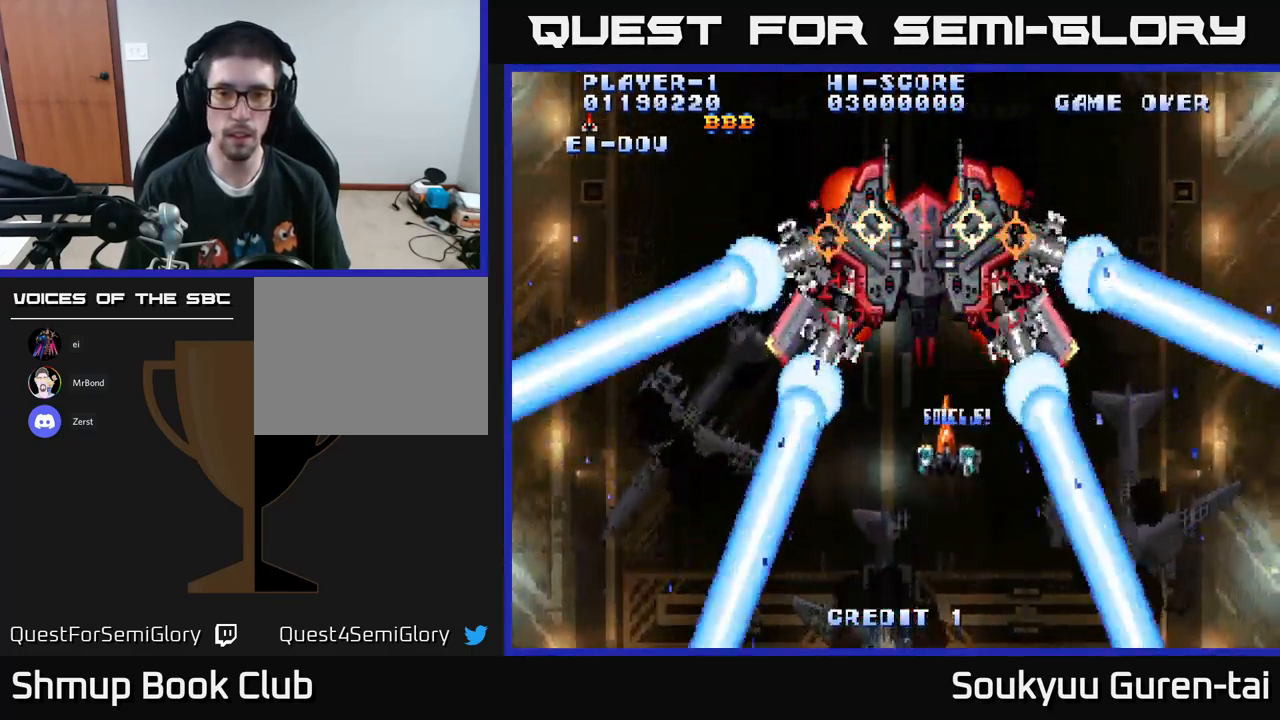
{"buttons": ["A"], "left_stick": "center", "right_stick": "center", "events": [[17, "DPAD_LEFT", "down"], [67, "DPAD_UP", "up"], [100, "DPAD_LEFT", "up"], [200, "A", "up"], [217, "DPAD_RIGHT", "down"], [250, "A", "down"], [250, "DPAD_DOWN", "down"], [317, "DPAD_RIGHT", "up"], [417, "DPAD_DOWN", "up"]]}
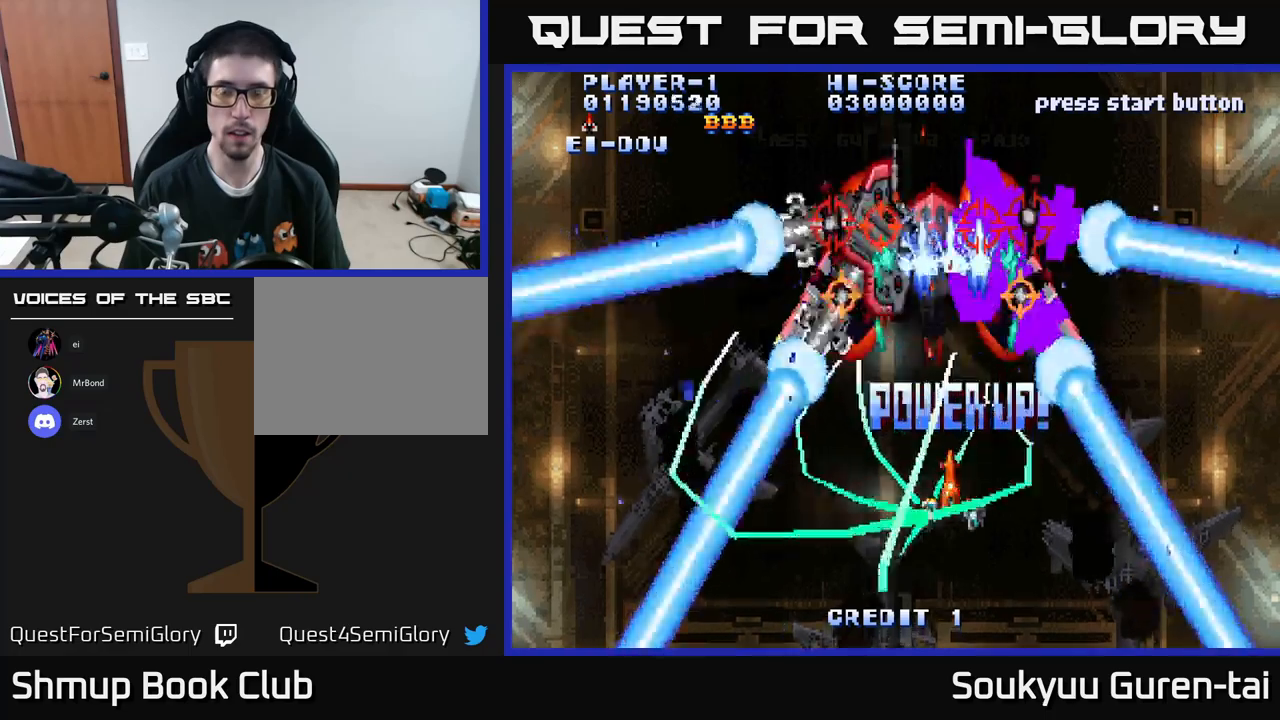
{"buttons": ["A"], "left_stick": "center", "right_stick": "center", "events": []}
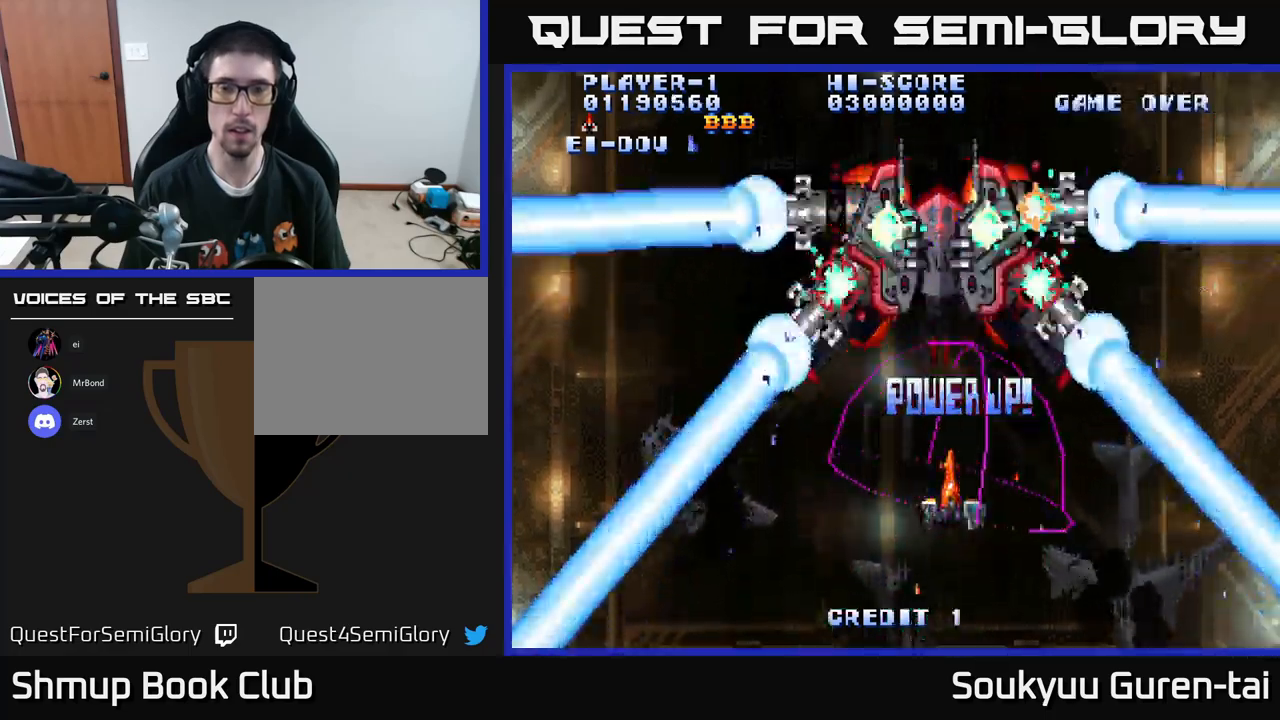
{"buttons": ["A", "DPAD_DOWN"], "left_stick": "center", "right_stick": "center", "events": [[167, "DPAD_UP", "down"], [400, "DPAD_UP", "up"], [450, "DPAD_DOWN", "down"]]}
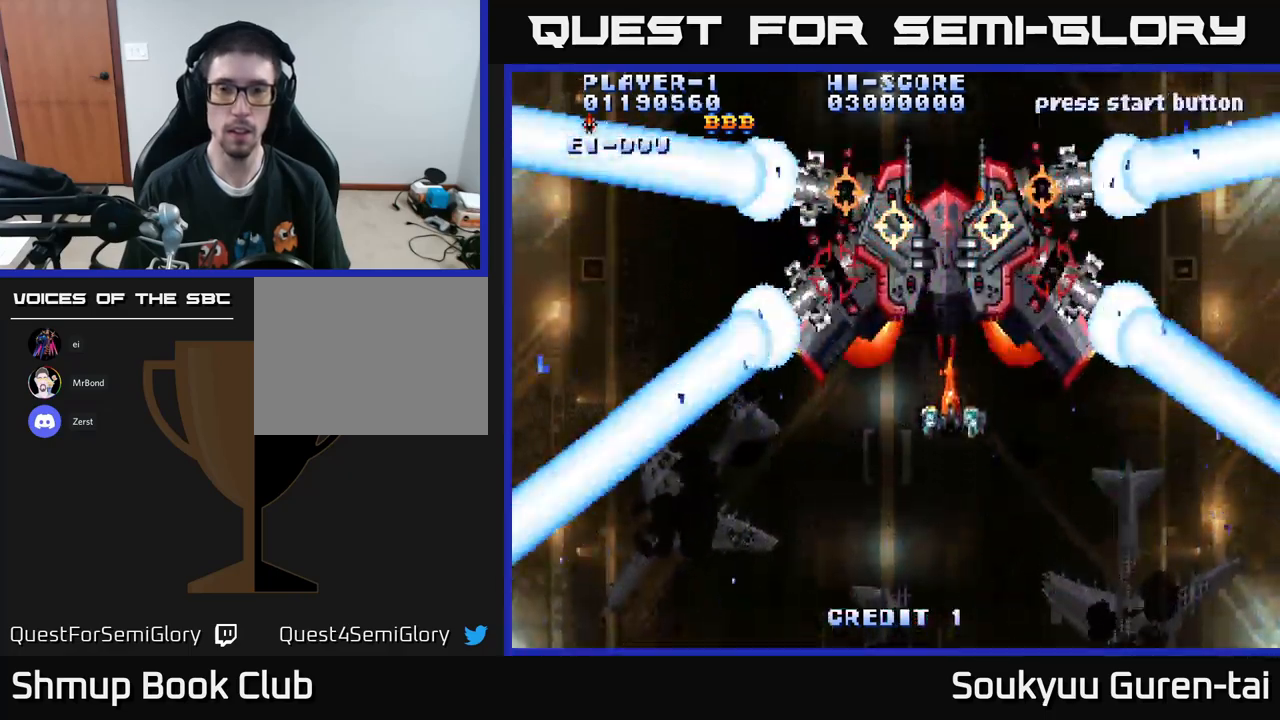
{"buttons": ["A", "DPAD_DOWN"], "left_stick": "center", "right_stick": "center", "events": [[34, "A", "up"], [67, "DPAD_RIGHT", "down"], [100, "A", "down"], [150, "DPAD_RIGHT", "up"]]}
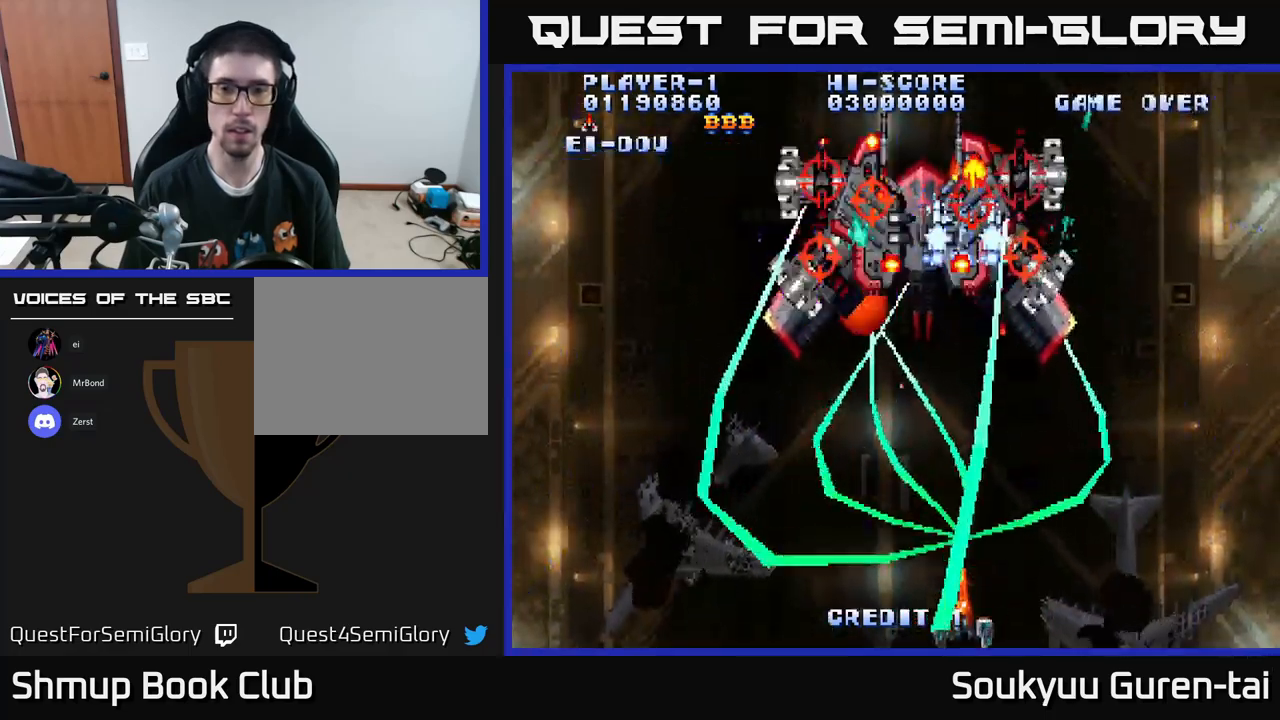
{"buttons": ["A", "DPAD_UP"], "left_stick": "center", "right_stick": "center", "events": [[17, "DPAD_DOWN", "up"], [284, "DPAD_LEFT", "down"], [300, "DPAD_UP", "down"], [450, "DPAD_LEFT", "up"]]}
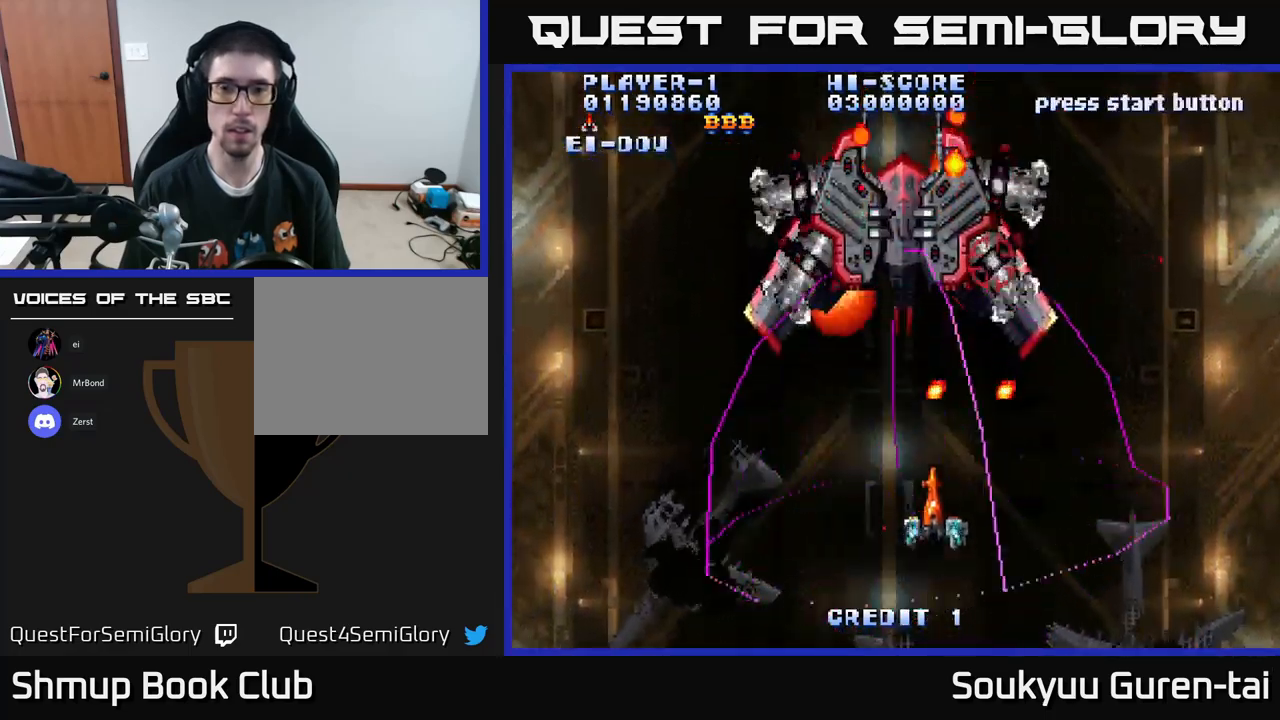
{"buttons": ["DPAD_LEFT"], "left_stick": "center", "right_stick": "center", "events": [[50, "DPAD_LEFT", "down"], [184, "DPAD_LEFT", "up"], [267, "DPAD_UP", "up"], [400, "DPAD_UP", "down"], [467, "A", "up"], [467, "DPAD_LEFT", "down"], [484, "DPAD_UP", "up"]]}
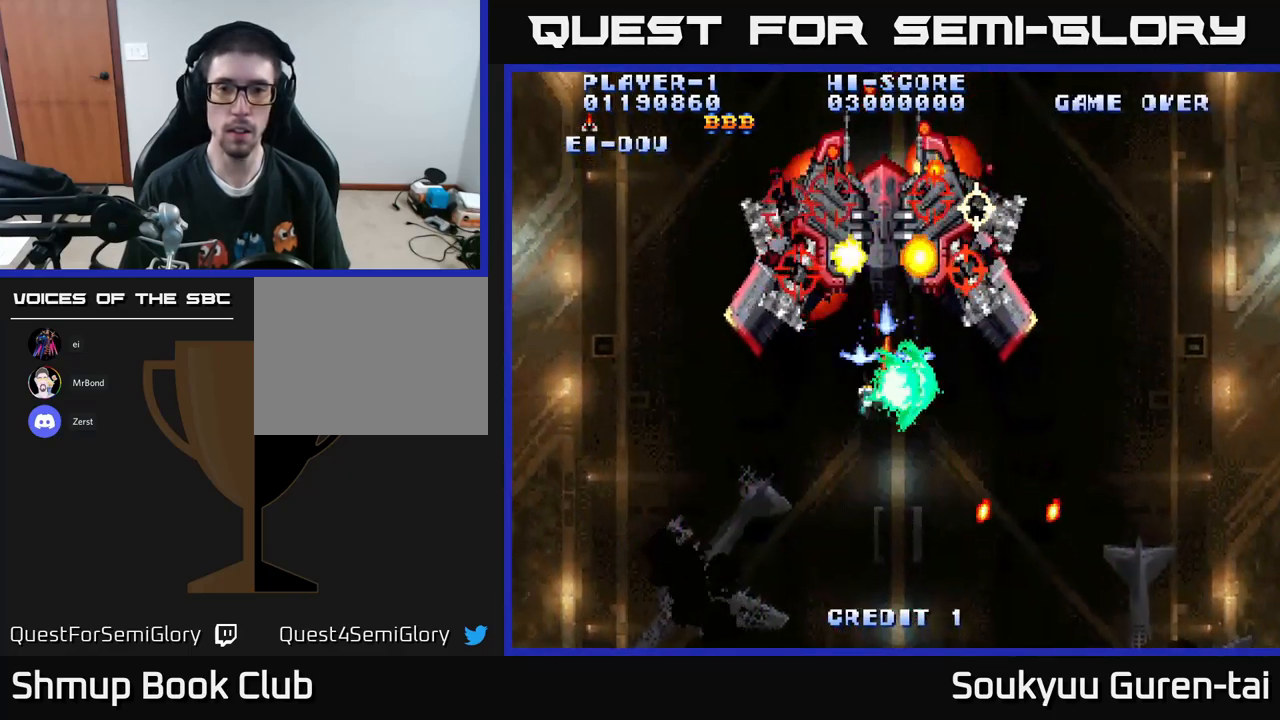
{"buttons": ["A", "DPAD_DOWN"], "left_stick": "center", "right_stick": "center", "events": [[17, "A", "down"], [34, "DPAD_DOWN", "down"], [34, "DPAD_LEFT", "up"], [300, "DPAD_LEFT", "down"], [450, "DPAD_LEFT", "up"]]}
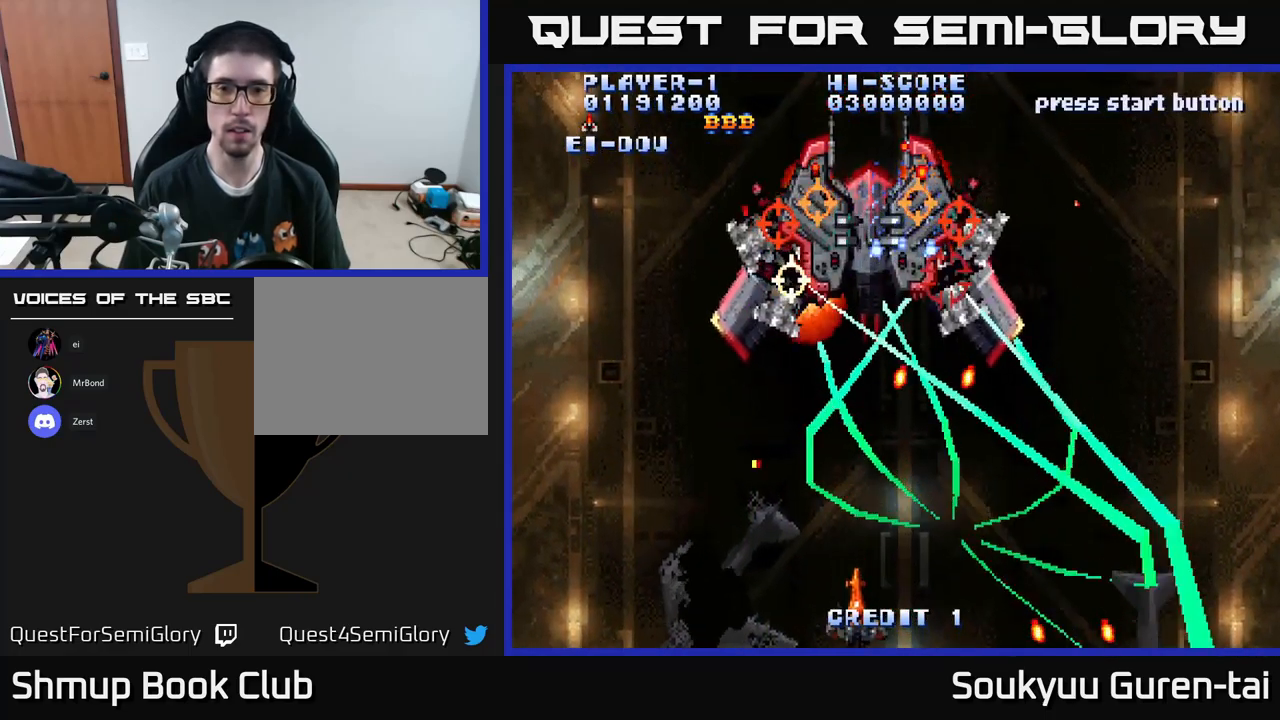
{"buttons": ["A", "DPAD_RIGHT"], "left_stick": "center", "right_stick": "center", "events": [[84, "DPAD_LEFT", "down"], [117, "DPAD_DOWN", "up"], [217, "DPAD_UP", "down"], [250, "DPAD_LEFT", "up"], [467, "DPAD_RIGHT", "down"], [500, "DPAD_UP", "up"]]}
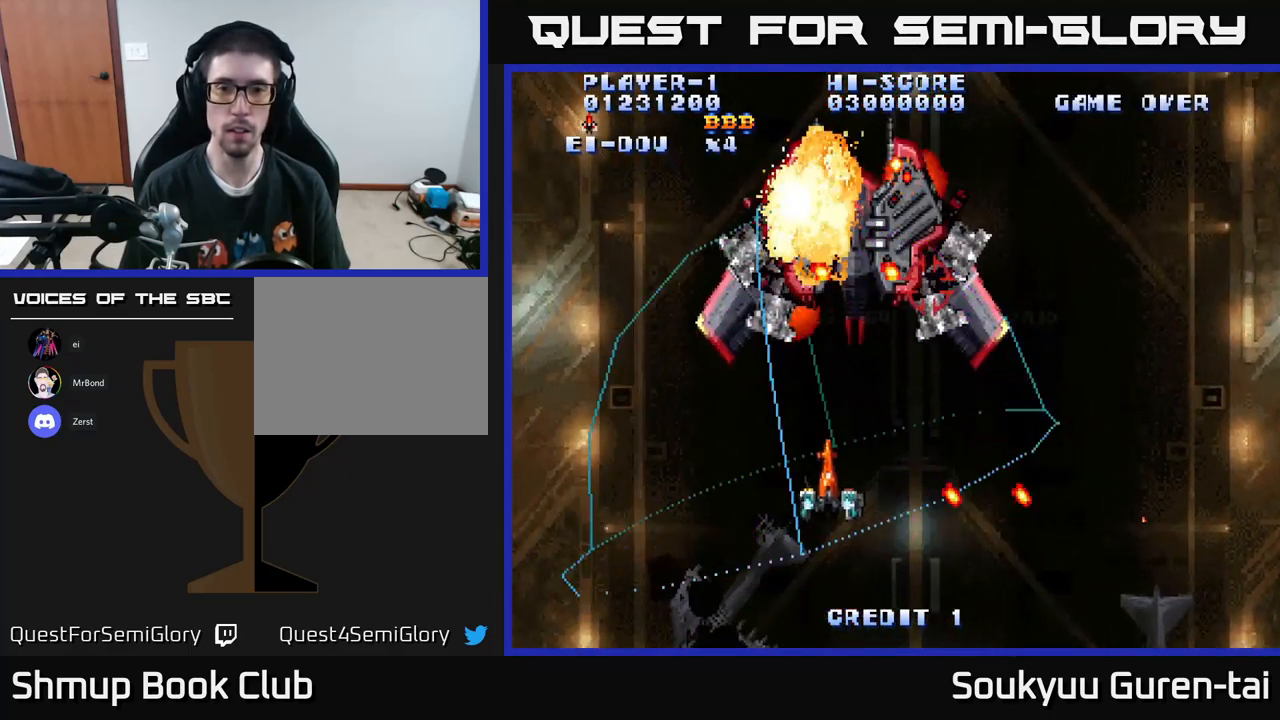
{"buttons": ["A", "DPAD_DOWN"], "left_stick": "center", "right_stick": "center", "events": [[84, "DPAD_UP", "down"], [100, "DPAD_RIGHT", "up"], [284, "DPAD_UP", "up"], [317, "DPAD_DOWN", "down"], [417, "A", "up"], [484, "A", "down"]]}
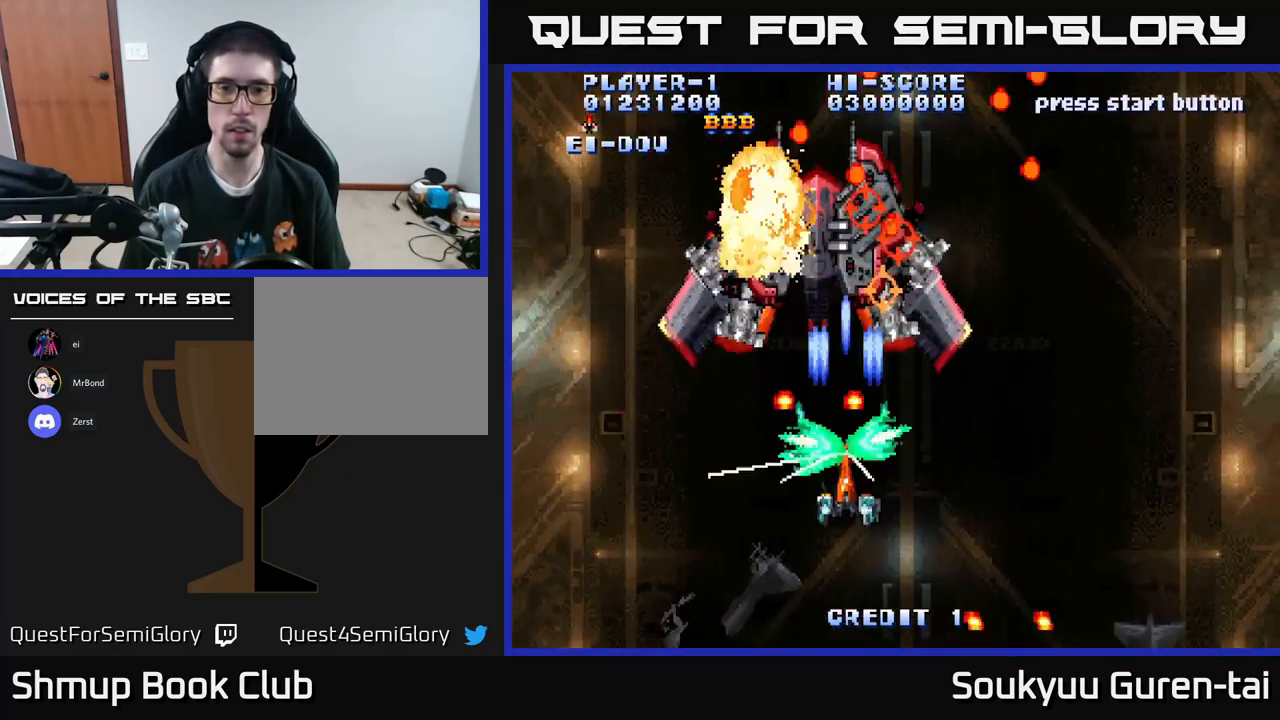
{"buttons": ["A", "DPAD_RIGHT"], "left_stick": "center", "right_stick": "center", "events": [[150, "DPAD_RIGHT", "down"], [200, "DPAD_DOWN", "up"]]}
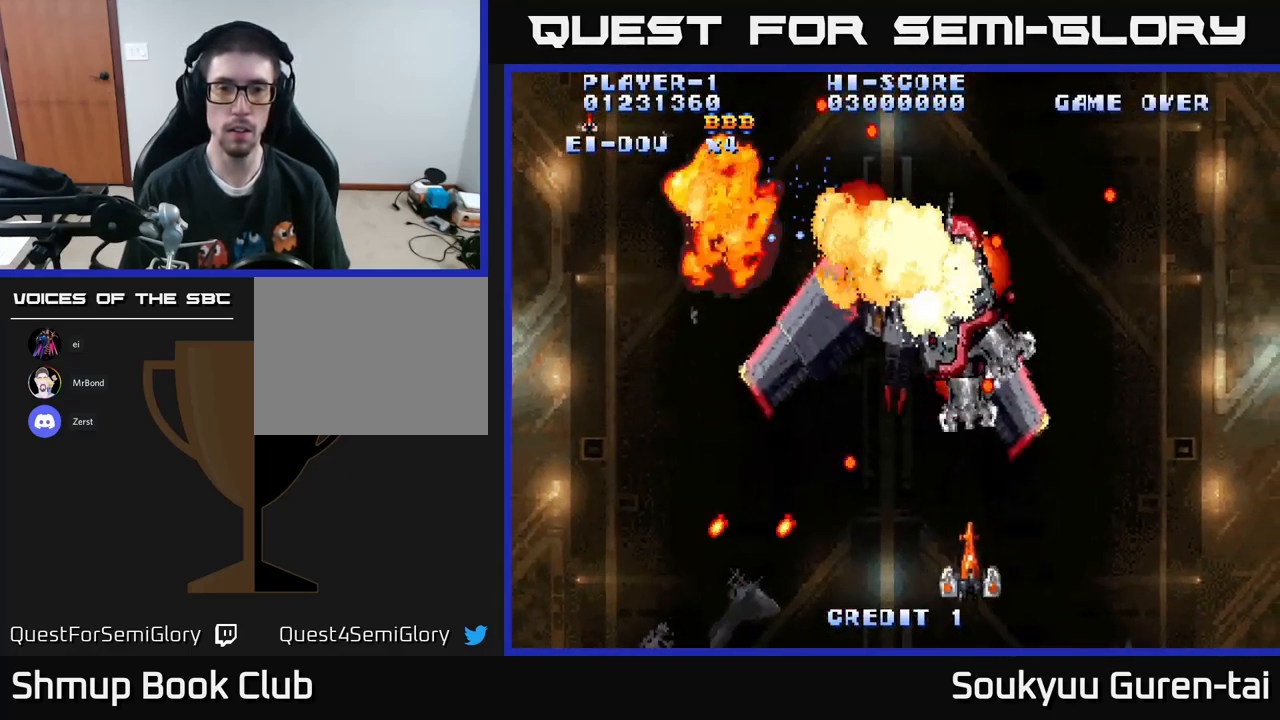
{"buttons": ["A", "DPAD_UP", "DPAD_LEFT"], "left_stick": "center", "right_stick": "center", "events": [[34, "DPAD_DOWN", "down"], [67, "DPAD_RIGHT", "up"], [217, "DPAD_DOWN", "up"], [267, "DPAD_LEFT", "down"], [350, "DPAD_UP", "down"]]}
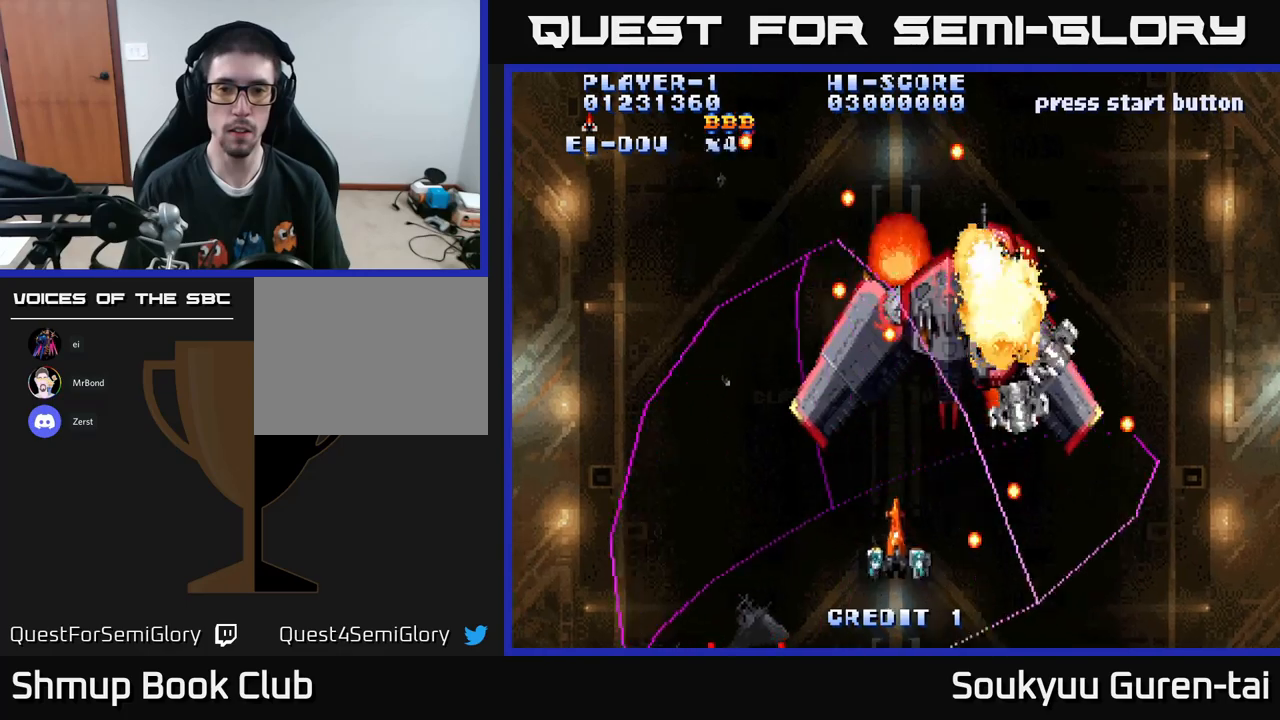
{"buttons": ["A", "DPAD_RIGHT"], "left_stick": "center", "right_stick": "center", "events": [[84, "DPAD_UP", "up"], [100, "DPAD_LEFT", "up"], [217, "DPAD_RIGHT", "down"]]}
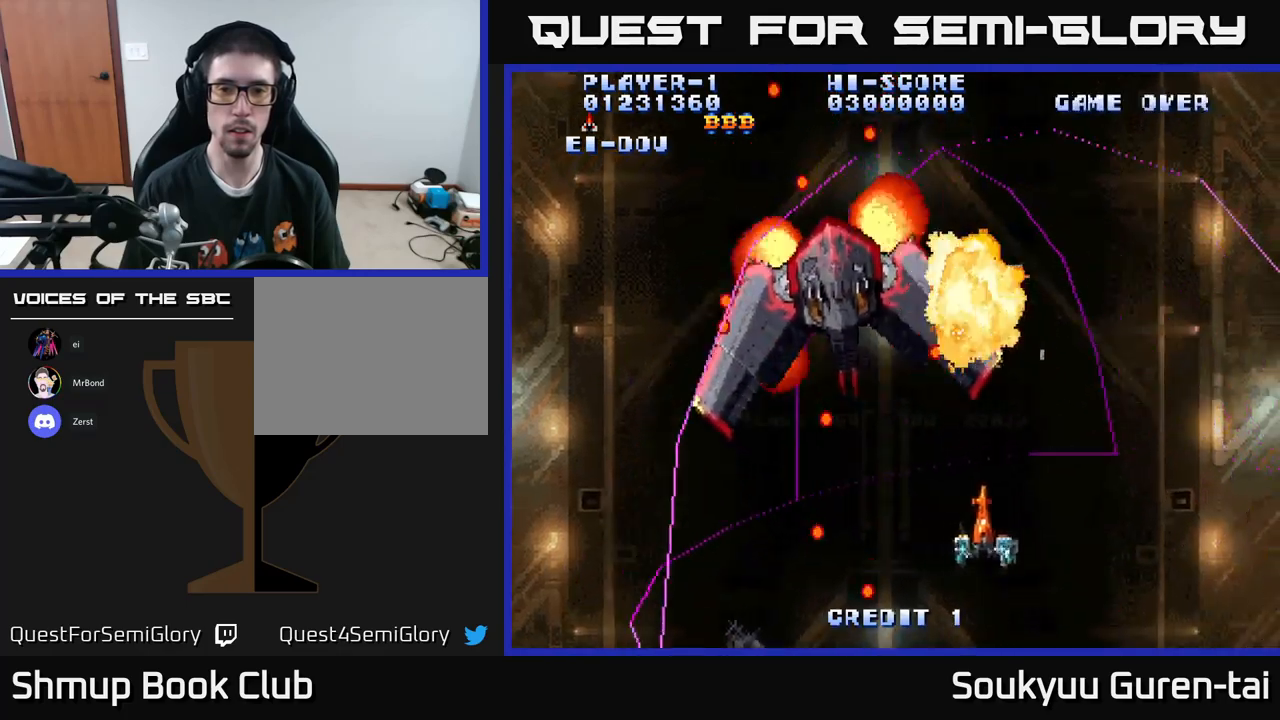
{"buttons": ["A", "DPAD_LEFT"], "left_stick": "center", "right_stick": "center", "events": [[284, "DPAD_RIGHT", "up"], [400, "DPAD_LEFT", "down"], [400, "DPAD_UP", "down"], [484, "DPAD_UP", "up"]]}
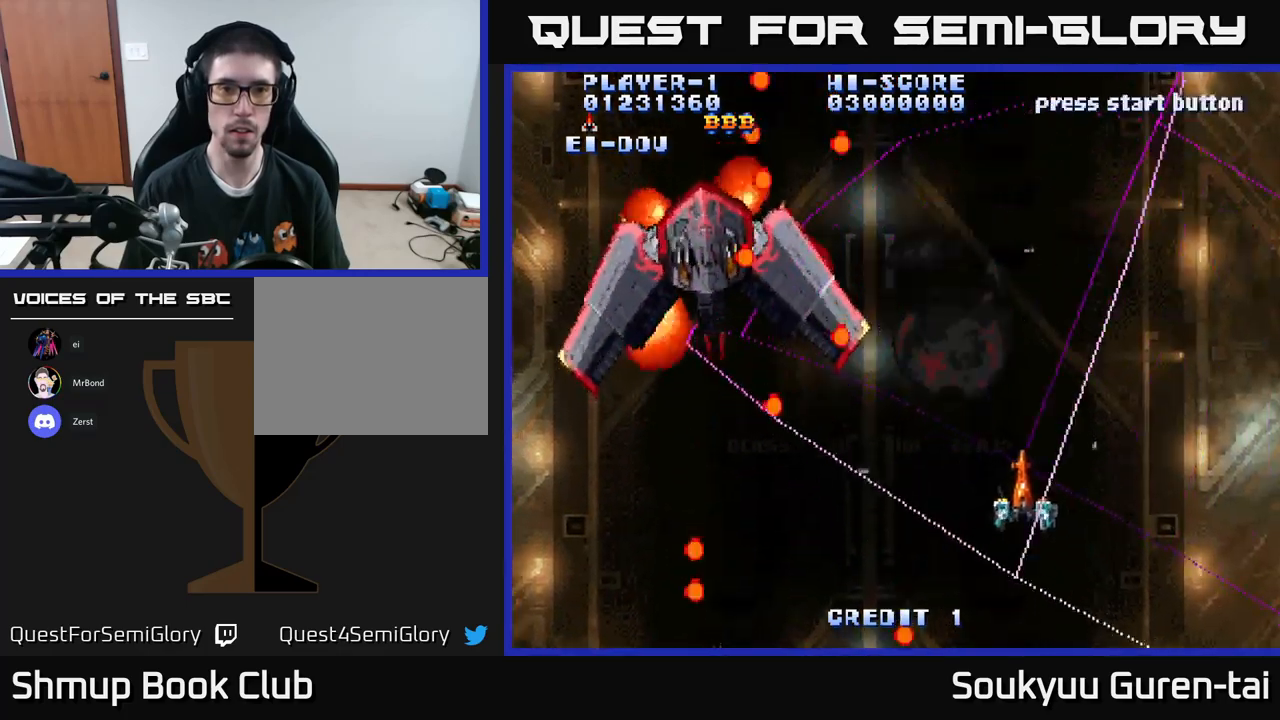
{"buttons": ["A", "DPAD_LEFT"], "left_stick": "center", "right_stick": "center", "events": [[100, "DPAD_LEFT", "up"], [384, "DPAD_LEFT", "down"]]}